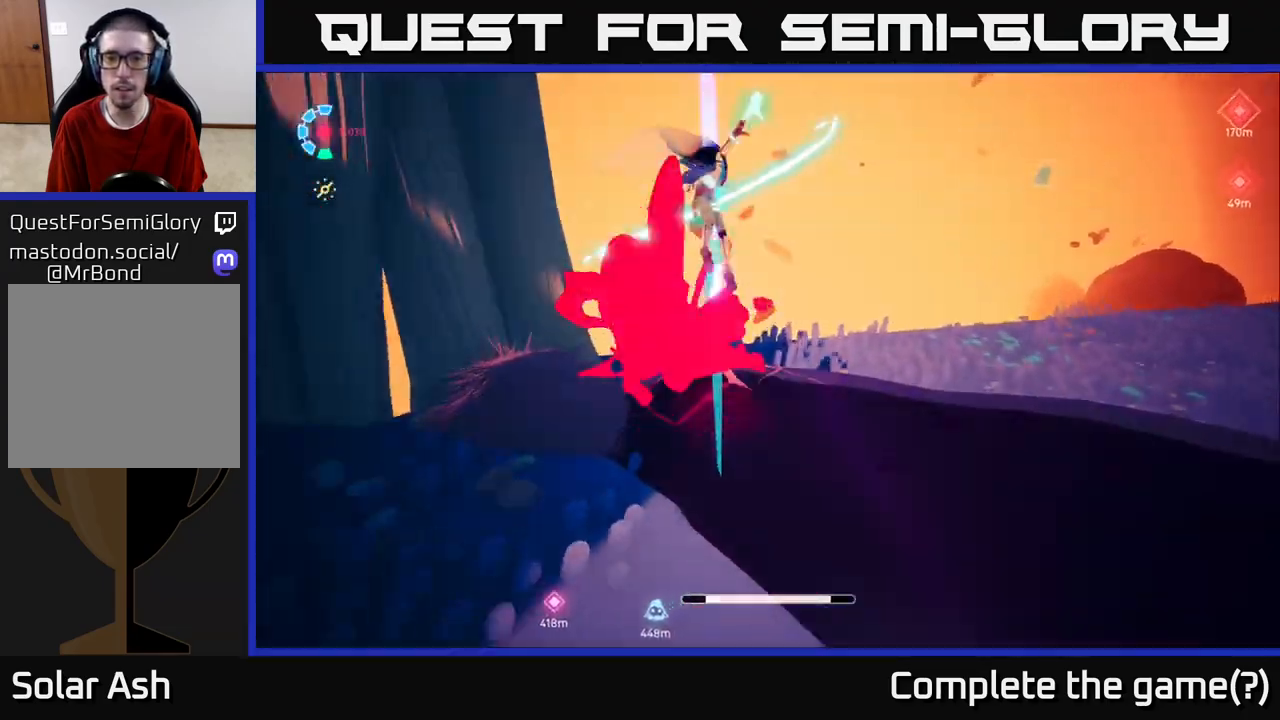
Gameplay with a controller (Xbox layout); each line is a JSON object with the inputs held at the frame after it. "events" lists button and stick changes between this image and that frame as [ms after this image, input, new state], when the widget could be followed in between.
{"buttons": [], "left_stick": "right", "right_stick": "right", "events": [[17, "L2", "up"], [100, "left_stick", "right"], [150, "right_stick", "right"]]}
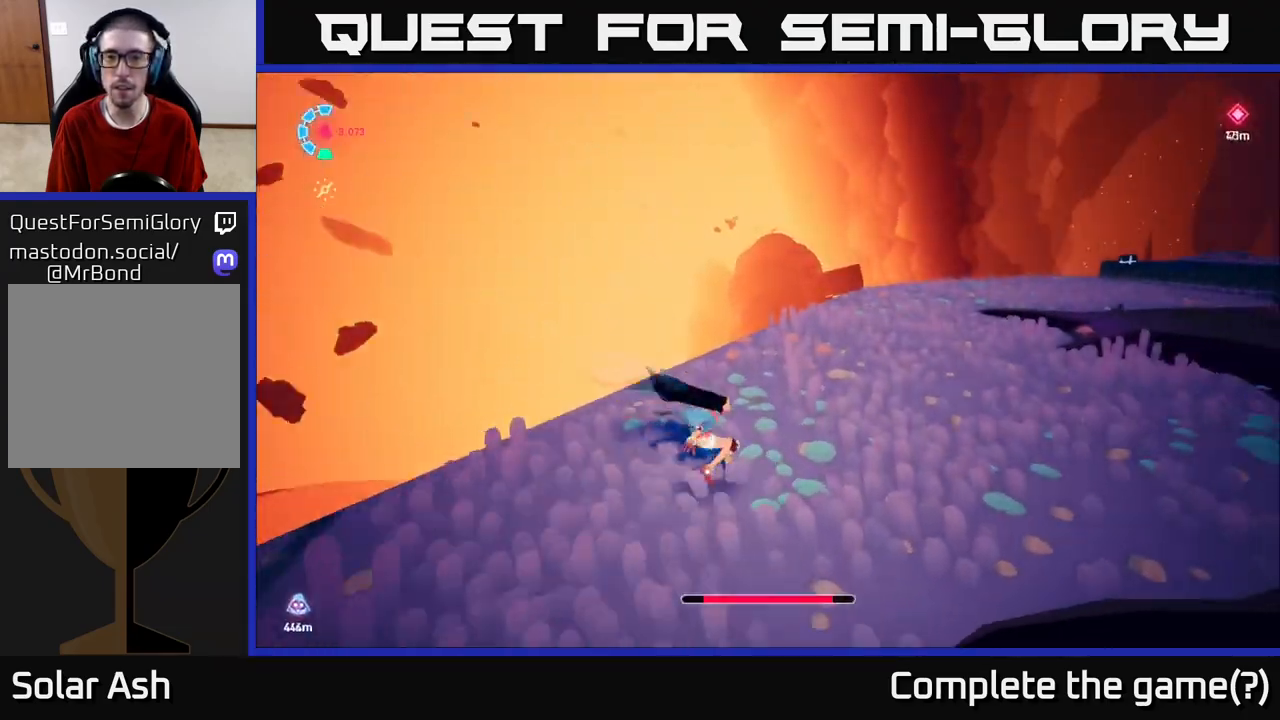
{"buttons": ["L2", "R2"], "left_stick": "up", "right_stick": "right", "events": [[100, "left_stick", "up-right"], [200, "L2", "down"], [467, "left_stick", "up"], [483, "R2", "down"]]}
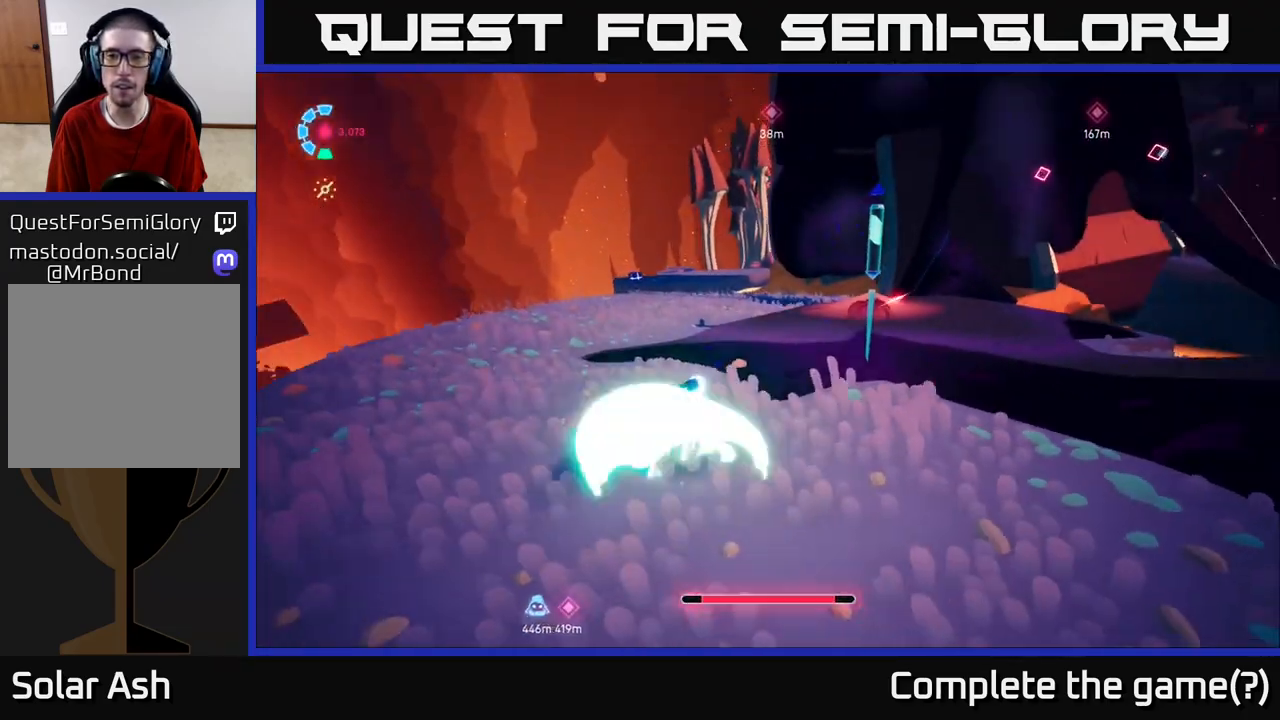
{"buttons": ["A", "X", "L2", "R2"], "left_stick": "right", "right_stick": "center", "events": [[50, "right_stick", "center"], [83, "A", "down"], [133, "left_stick", "up-right"], [400, "left_stick", "right"], [483, "X", "down"]]}
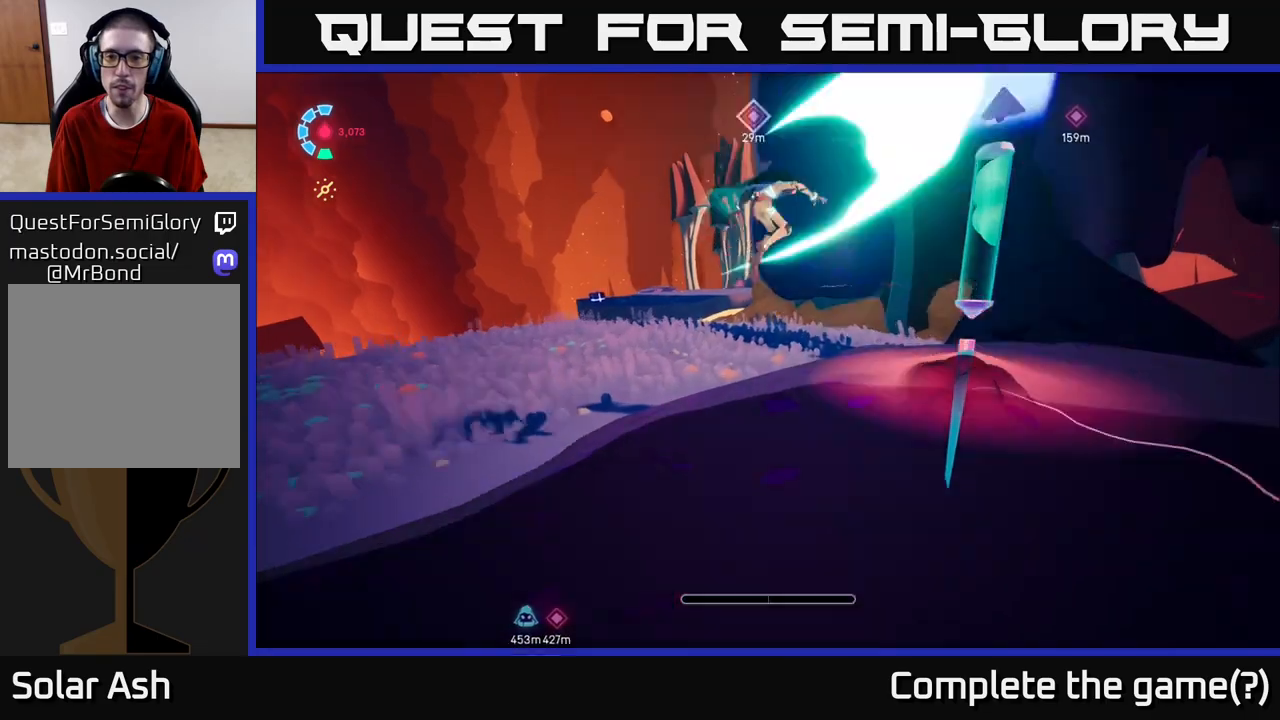
{"buttons": [], "left_stick": "down-left", "right_stick": "right", "events": [[17, "A", "up"], [17, "R2", "up"], [83, "L2", "up"], [117, "X", "up"], [117, "left_stick", "center"], [217, "left_stick", "down"], [250, "right_stick", "right"], [283, "left_stick", "down-left"]]}
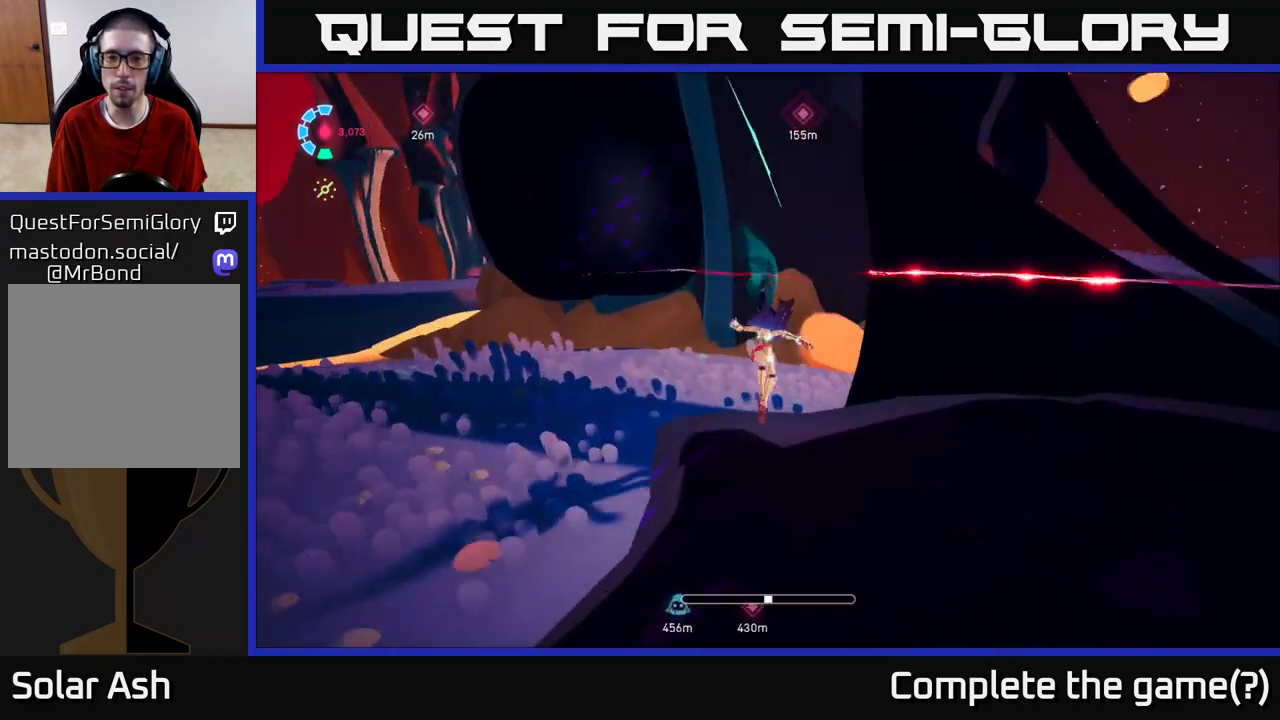
{"buttons": [], "left_stick": "down-left", "right_stick": "center", "events": [[100, "L2", "down"], [167, "A", "down"], [217, "right_stick", "center"], [233, "R2", "down"], [383, "A", "up"], [383, "R2", "up"], [400, "L2", "up"]]}
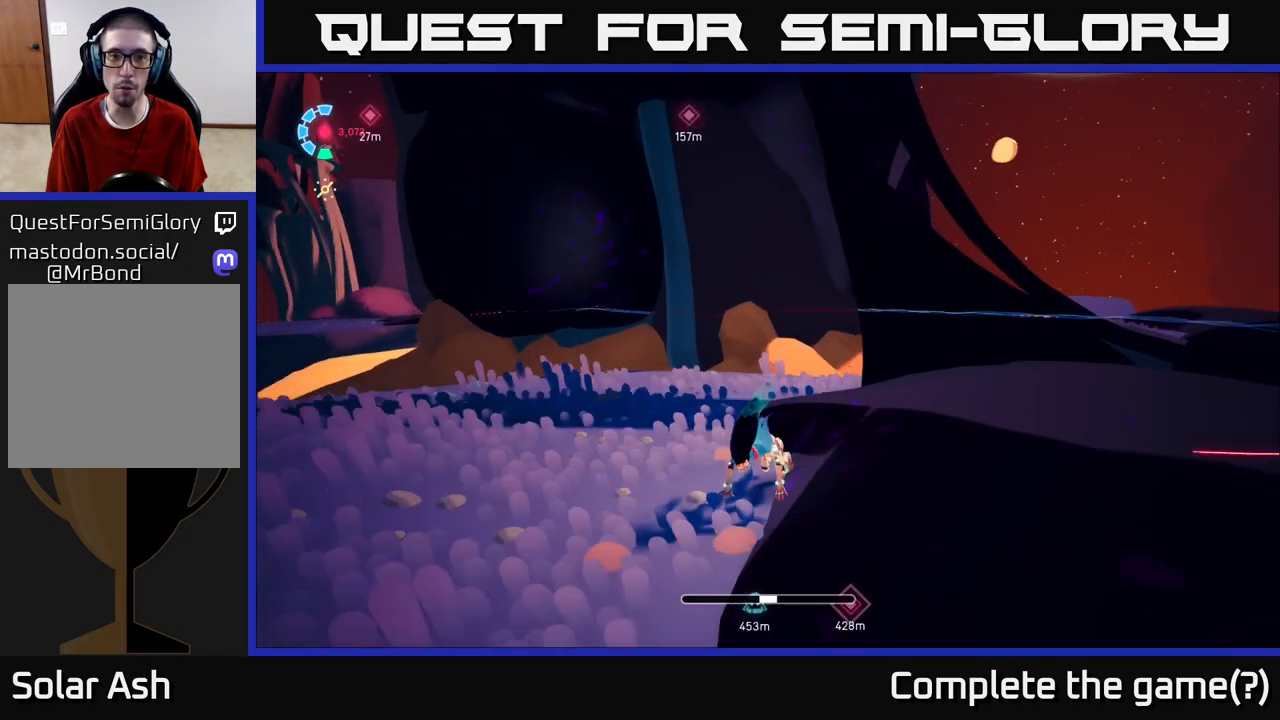
{"buttons": [], "left_stick": "down-left", "right_stick": "center", "events": [[50, "right_stick", "up"], [417, "right_stick", "center"]]}
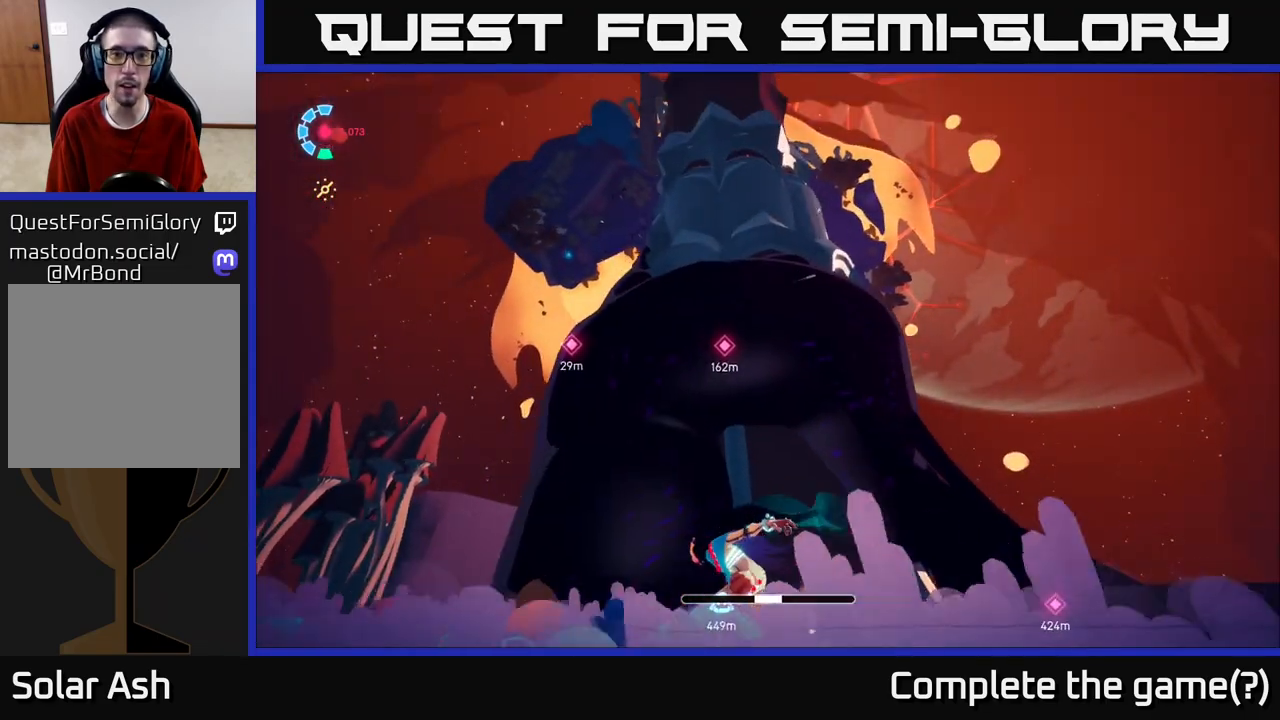
{"buttons": [], "left_stick": "right", "right_stick": "down-right", "events": [[100, "right_stick", "down-right"], [233, "left_stick", "down"], [400, "left_stick", "right"]]}
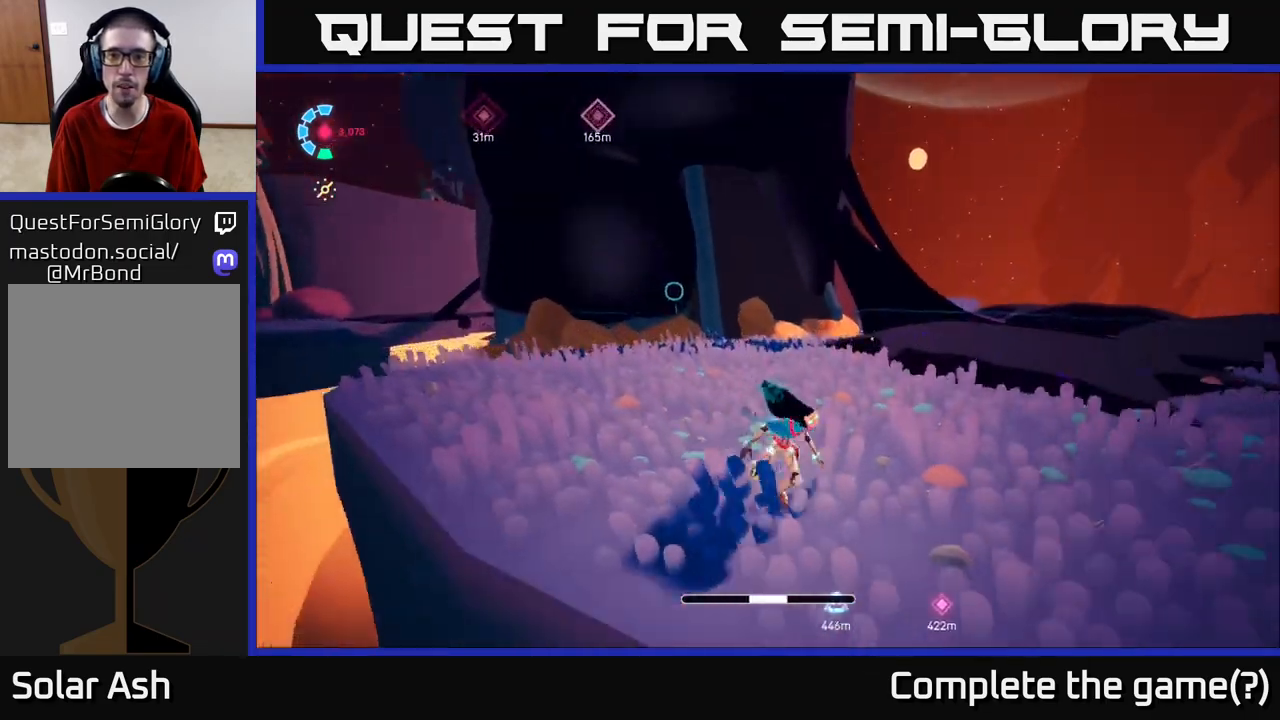
{"buttons": [], "left_stick": "right", "right_stick": "center", "events": [[183, "right_stick", "up-right"], [383, "right_stick", "center"]]}
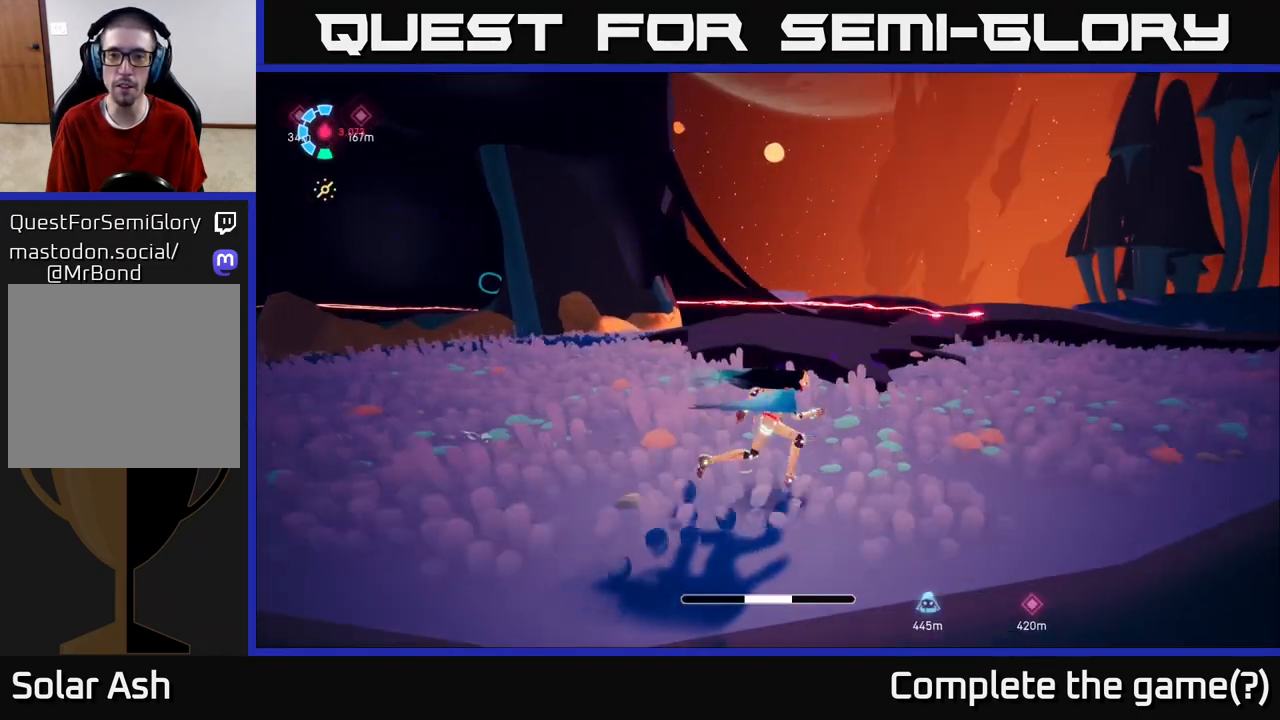
{"buttons": [], "left_stick": "up-right", "right_stick": "left", "events": [[100, "right_stick", "up-left"], [383, "right_stick", "left"], [500, "left_stick", "up-right"]]}
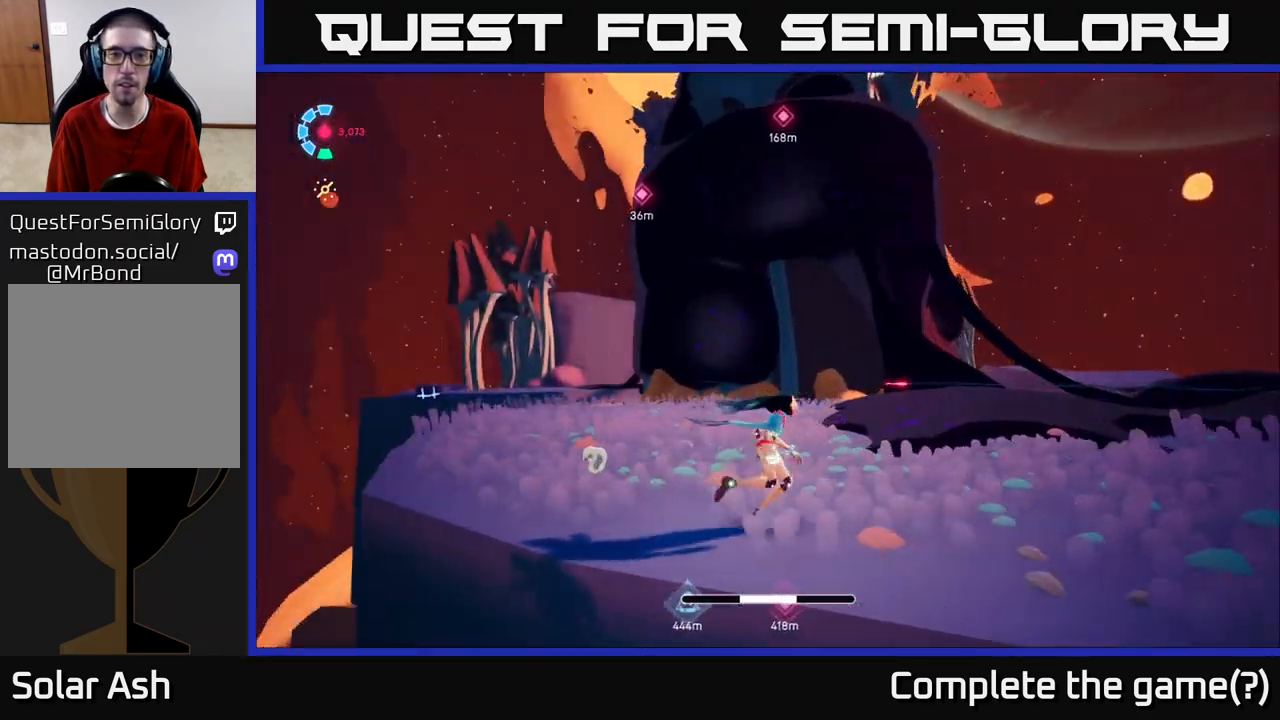
{"buttons": [], "left_stick": "up-left", "right_stick": "center", "events": [[17, "left_stick", "right"], [17, "right_stick", "down-left"], [33, "left_stick", "up-left"], [67, "L2", "down"], [133, "R2", "down"], [183, "right_stick", "center"], [217, "left_stick", "up"], [383, "left_stick", "up-left"], [450, "R2", "up"], [483, "L2", "up"]]}
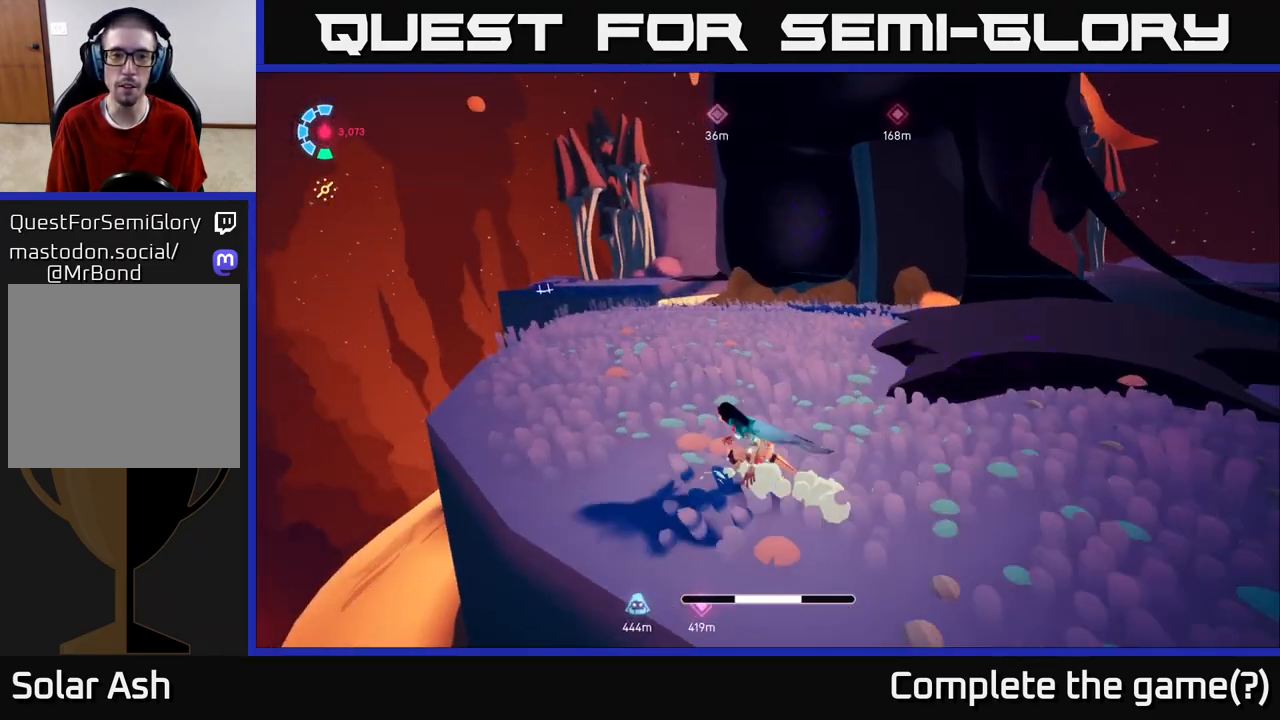
{"buttons": ["L2", "R2"], "left_stick": "up", "right_stick": "center", "events": [[83, "L2", "down"], [100, "right_stick", "up-left"], [133, "left_stick", "up"], [167, "R2", "down"], [250, "right_stick", "center"]]}
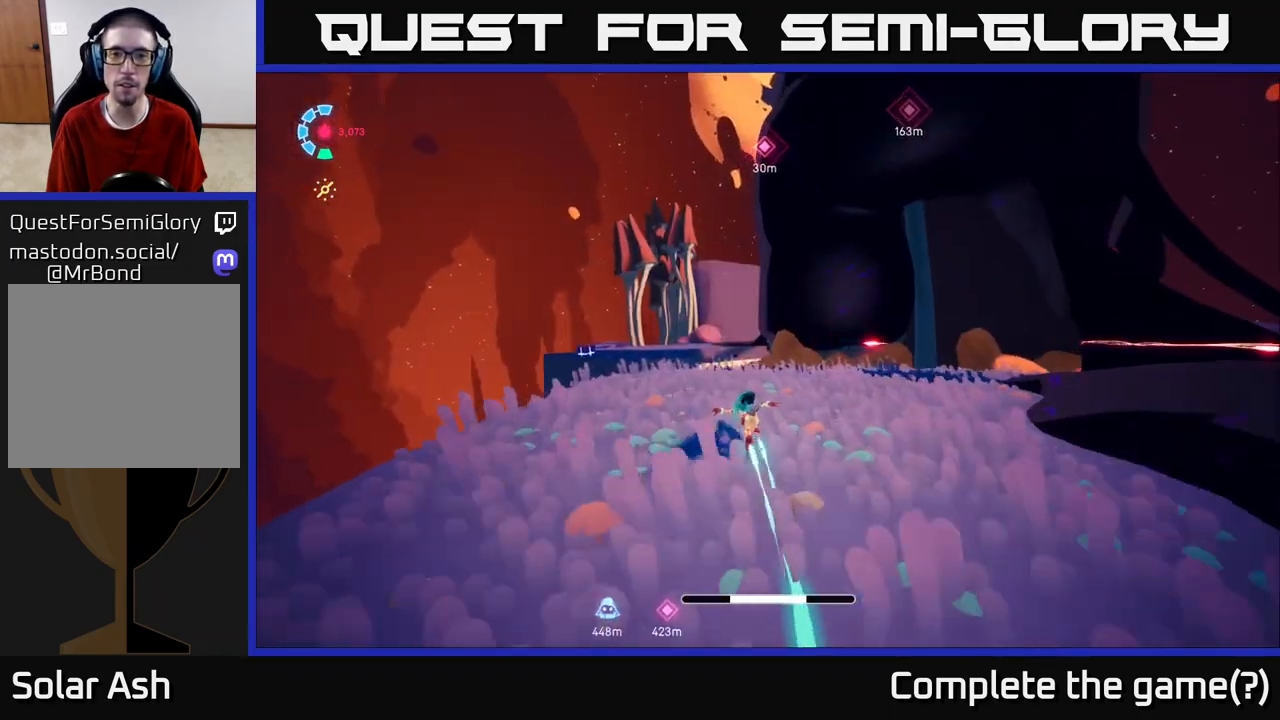
{"buttons": ["A", "L2", "R2"], "left_stick": "up-left", "right_stick": "center", "events": [[50, "left_stick", "up-left"], [50, "right_stick", "right"], [267, "right_stick", "center"], [450, "A", "down"]]}
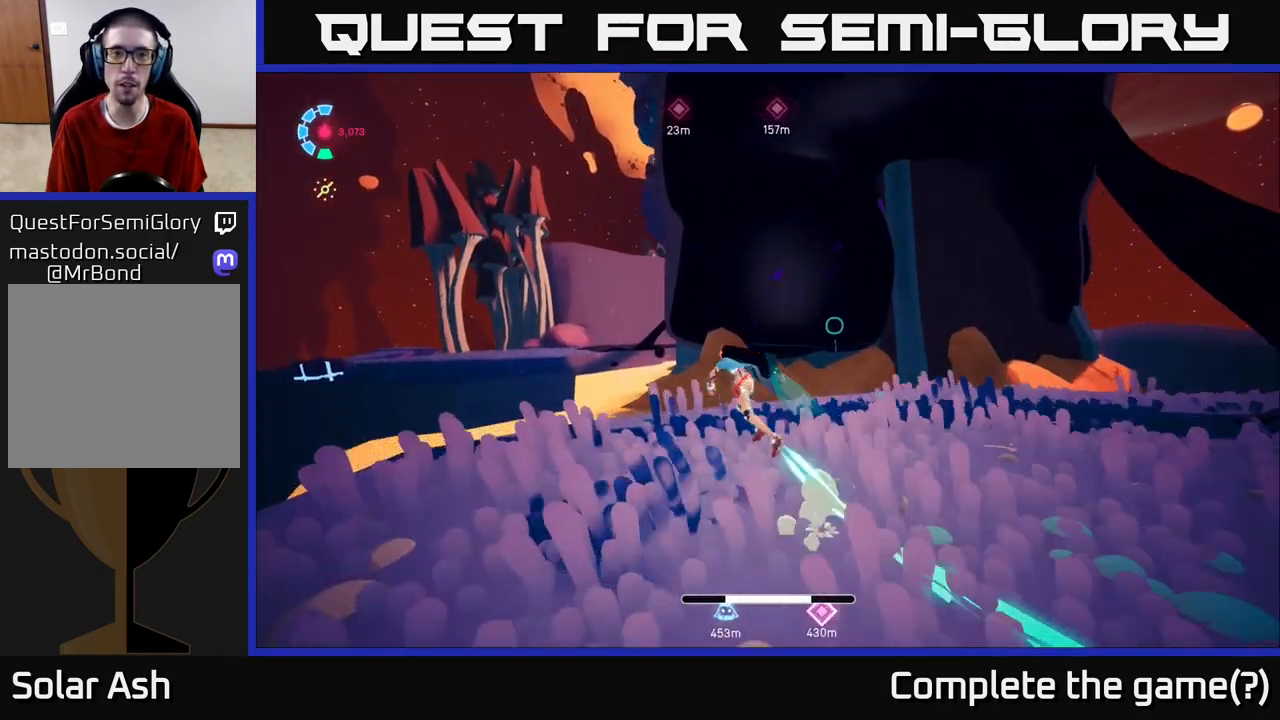
{"buttons": ["A", "L2", "R2"], "left_stick": "up-left", "right_stick": "center", "events": [[250, "A", "up"], [450, "A", "down"]]}
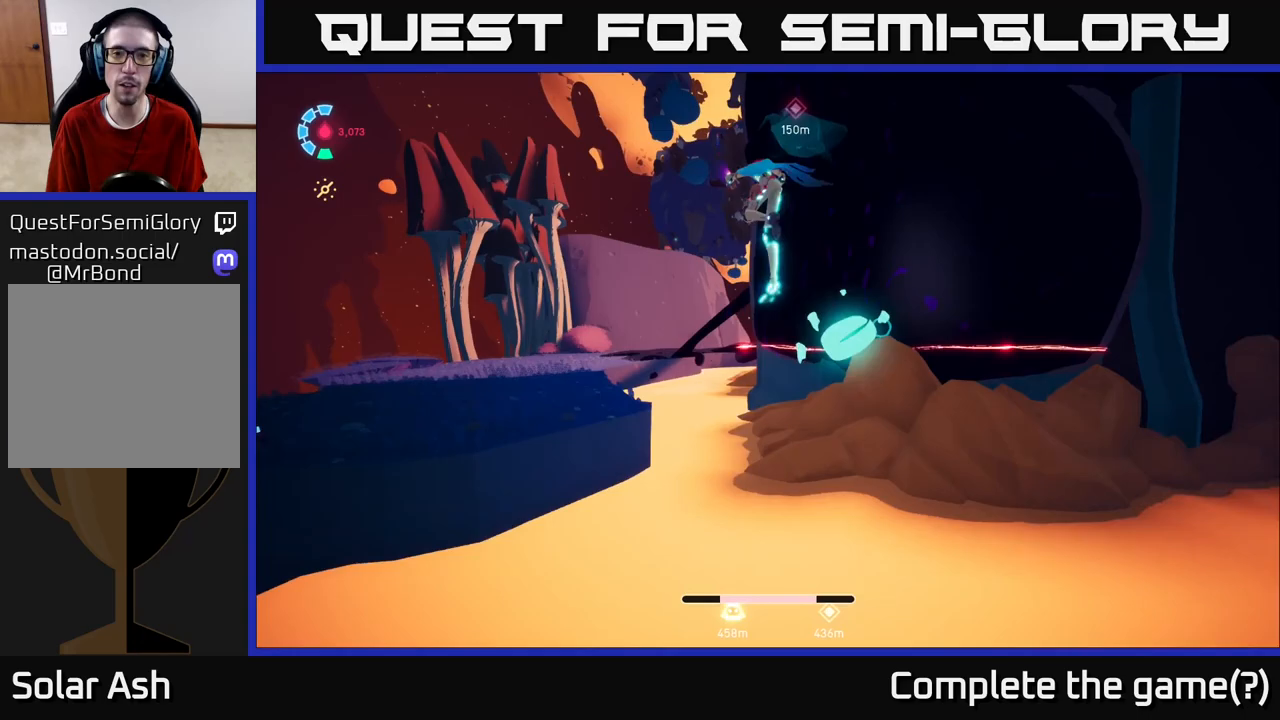
{"buttons": ["R2"], "left_stick": "up-left", "right_stick": "center", "events": [[400, "L2", "up"], [483, "A", "up"]]}
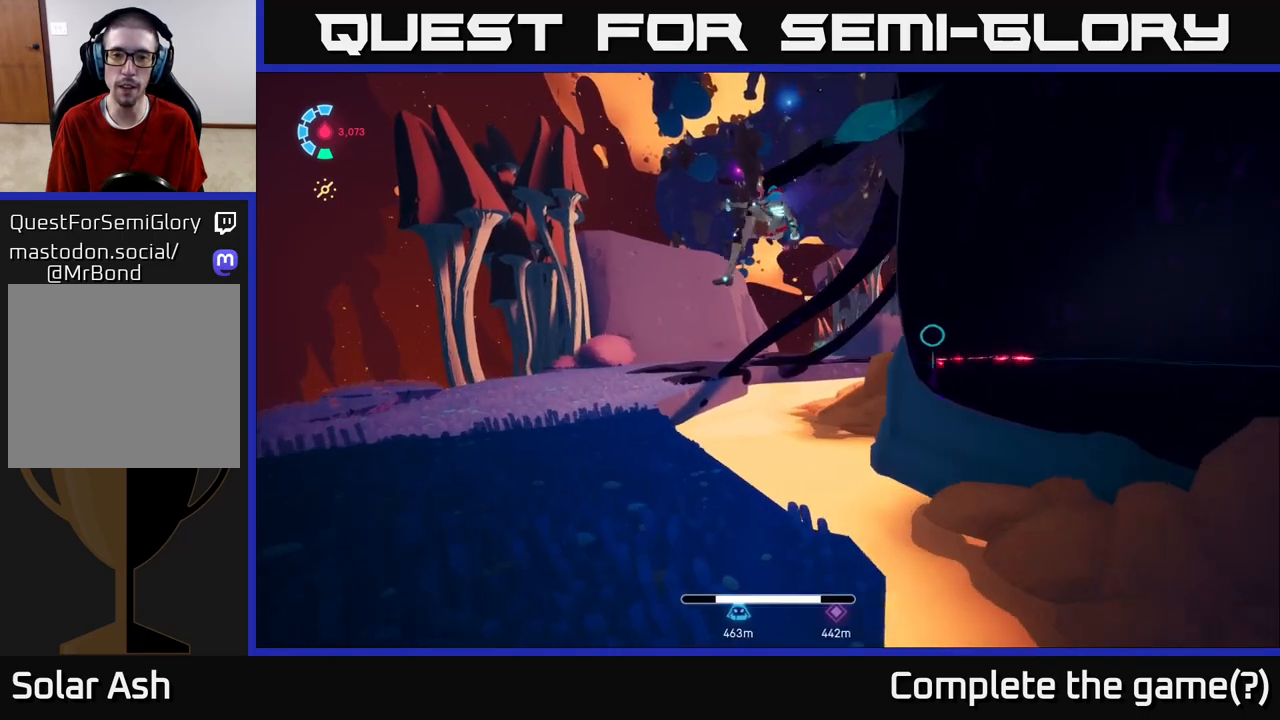
{"buttons": ["L2", "R2"], "left_stick": "up-left", "right_stick": "down-right", "events": [[33, "R2", "up"], [100, "right_stick", "down-right"], [417, "L2", "down"], [483, "R2", "down"]]}
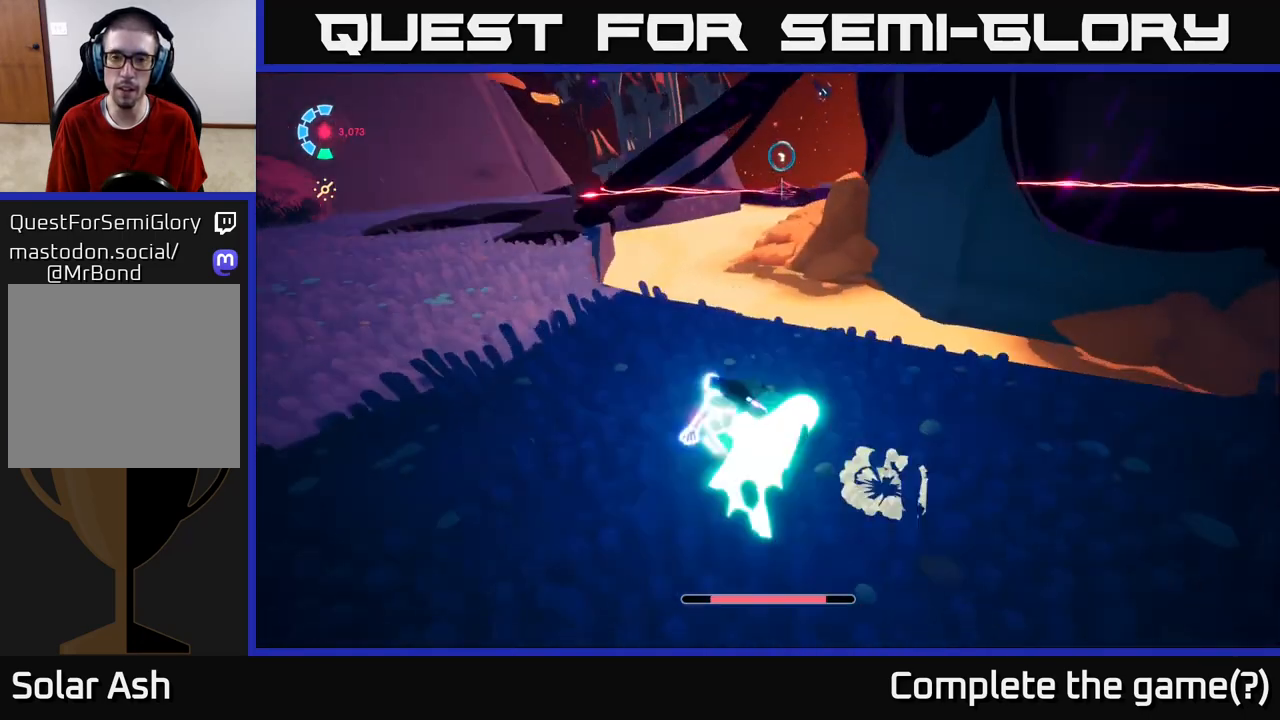
{"buttons": ["A", "L2", "R2"], "left_stick": "up-right", "right_stick": "center", "events": [[17, "right_stick", "center"], [67, "left_stick", "up"], [383, "A", "down"], [433, "left_stick", "up-right"]]}
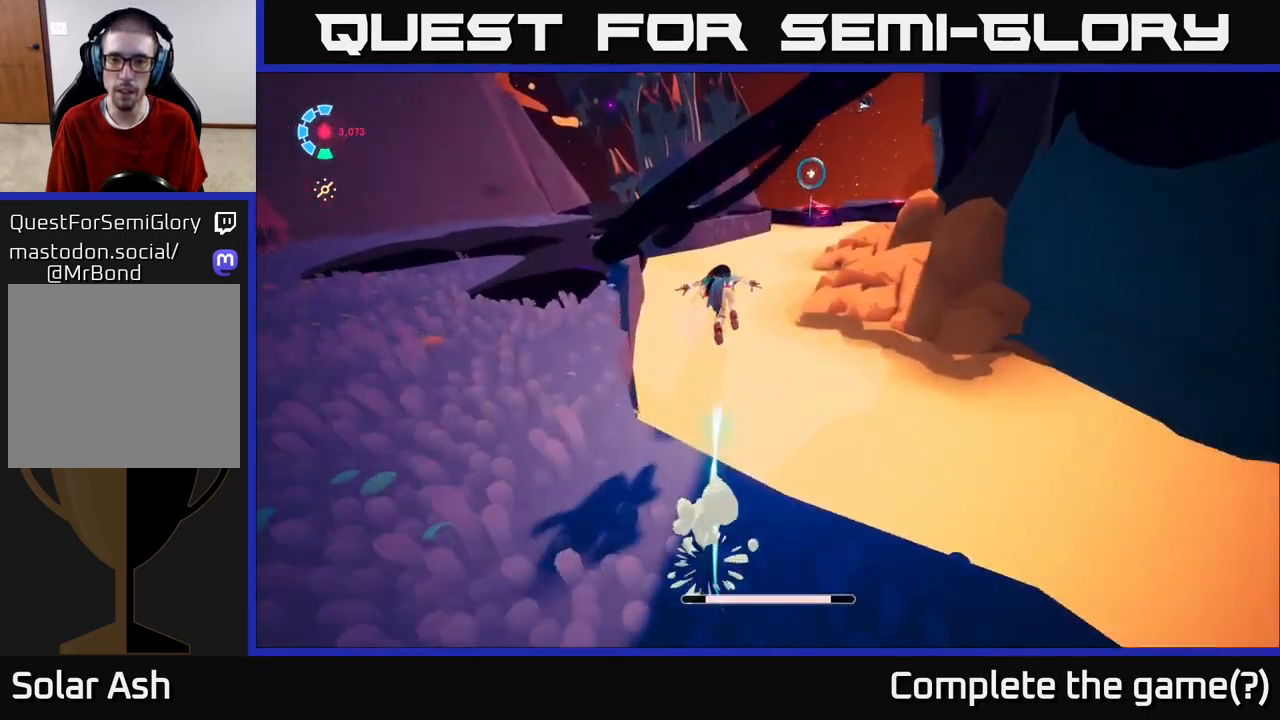
{"buttons": ["L2", "R2"], "left_stick": "up-right", "right_stick": "center", "events": [[450, "A", "up"]]}
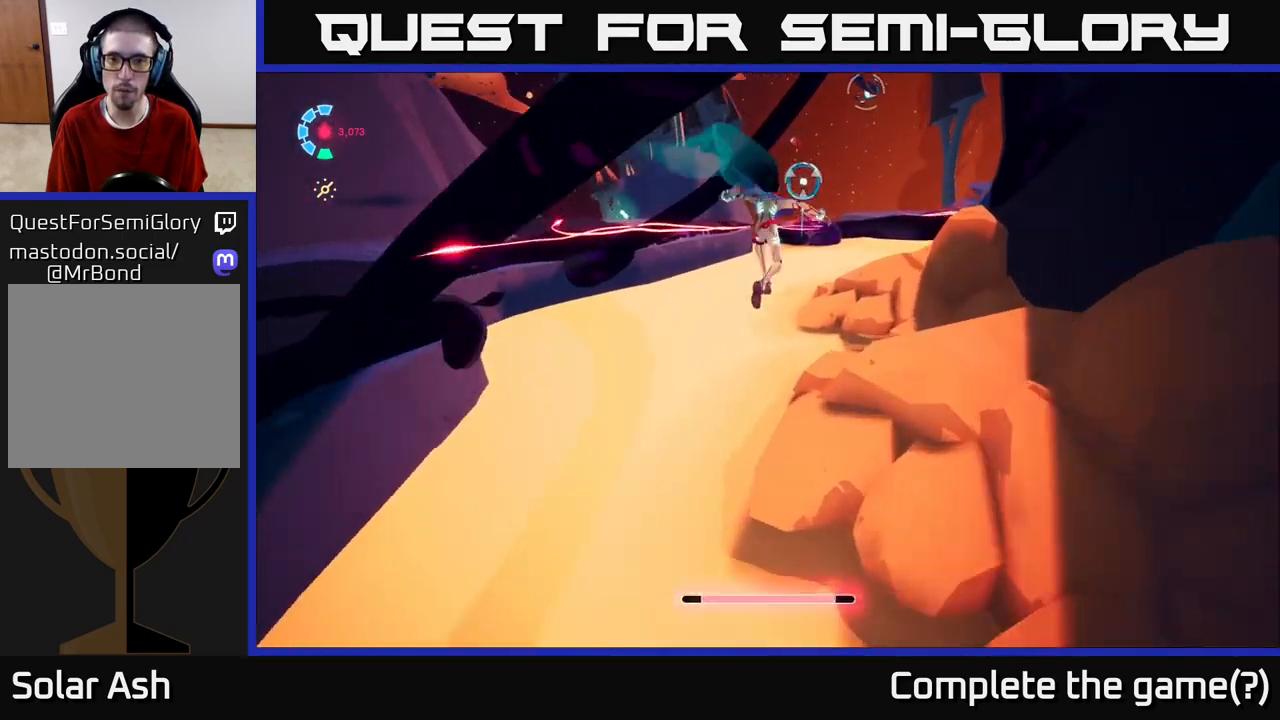
{"buttons": ["A", "L2", "R2"], "left_stick": "up-right", "right_stick": "center", "events": [[100, "left_stick", "up"], [117, "A", "down"], [467, "left_stick", "up-right"]]}
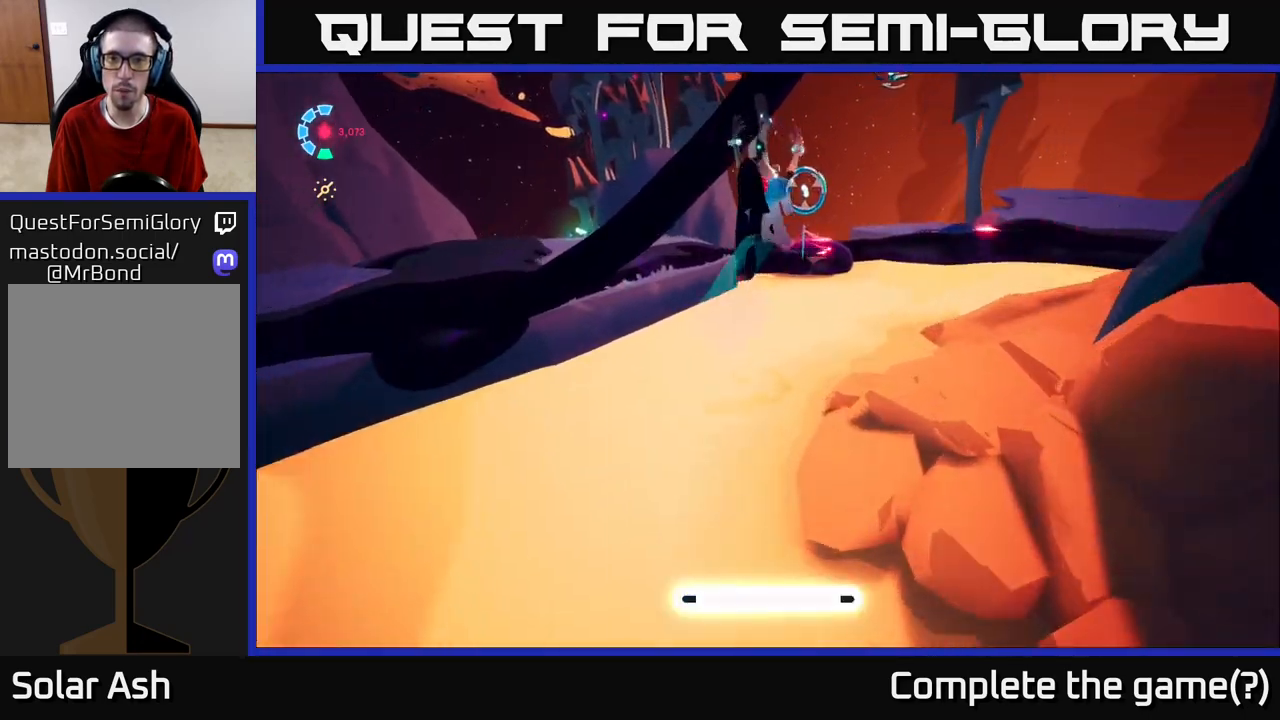
{"buttons": ["L2"], "left_stick": "up-right", "right_stick": "center", "events": [[17, "A", "up"], [50, "B", "down"], [167, "B", "up"], [183, "R2", "up"], [300, "right_stick", "up"], [467, "right_stick", "center"]]}
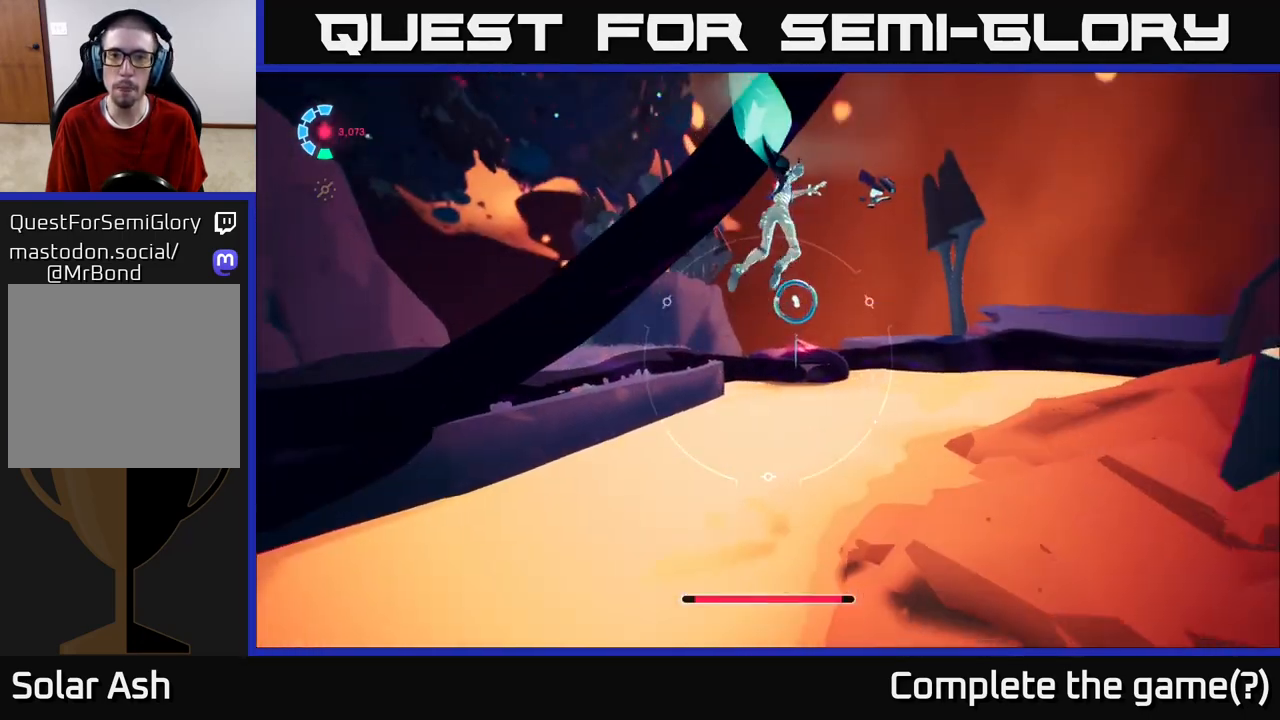
{"buttons": ["L2"], "left_stick": "up", "right_stick": "center", "events": [[150, "right_stick", "up"], [317, "right_stick", "center"], [400, "left_stick", "up"]]}
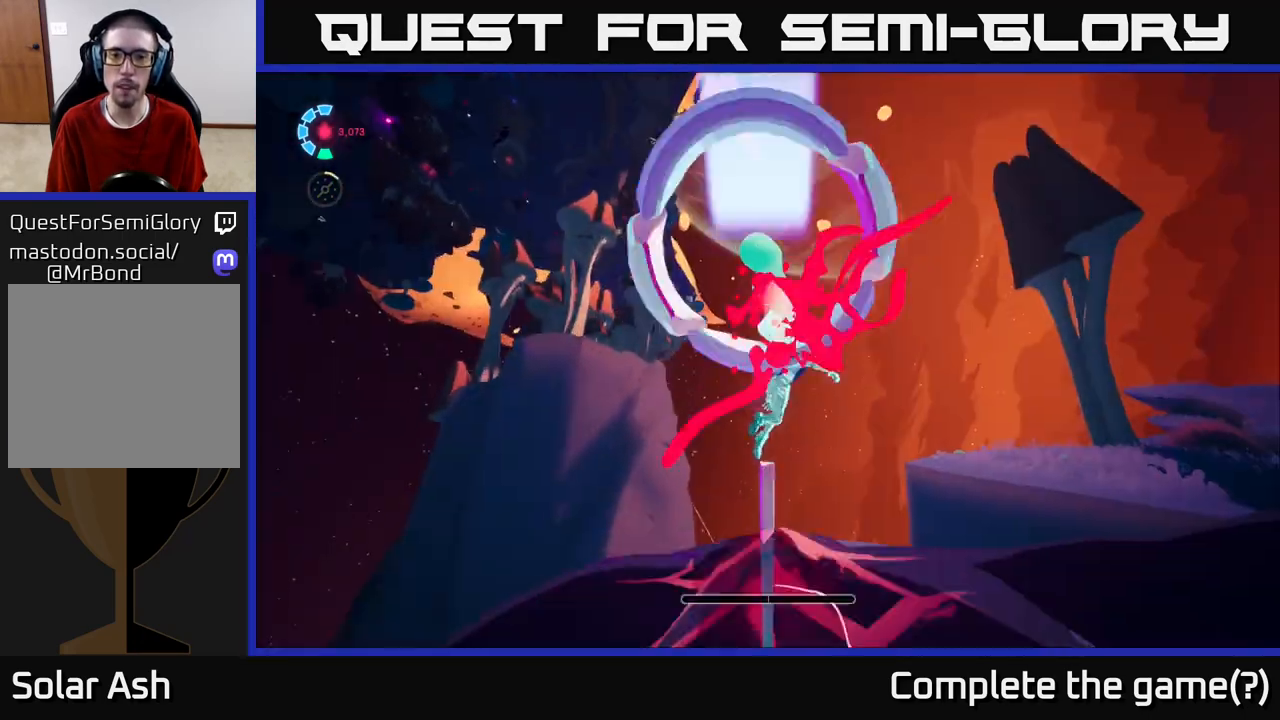
{"buttons": [], "left_stick": "center", "right_stick": "right"}
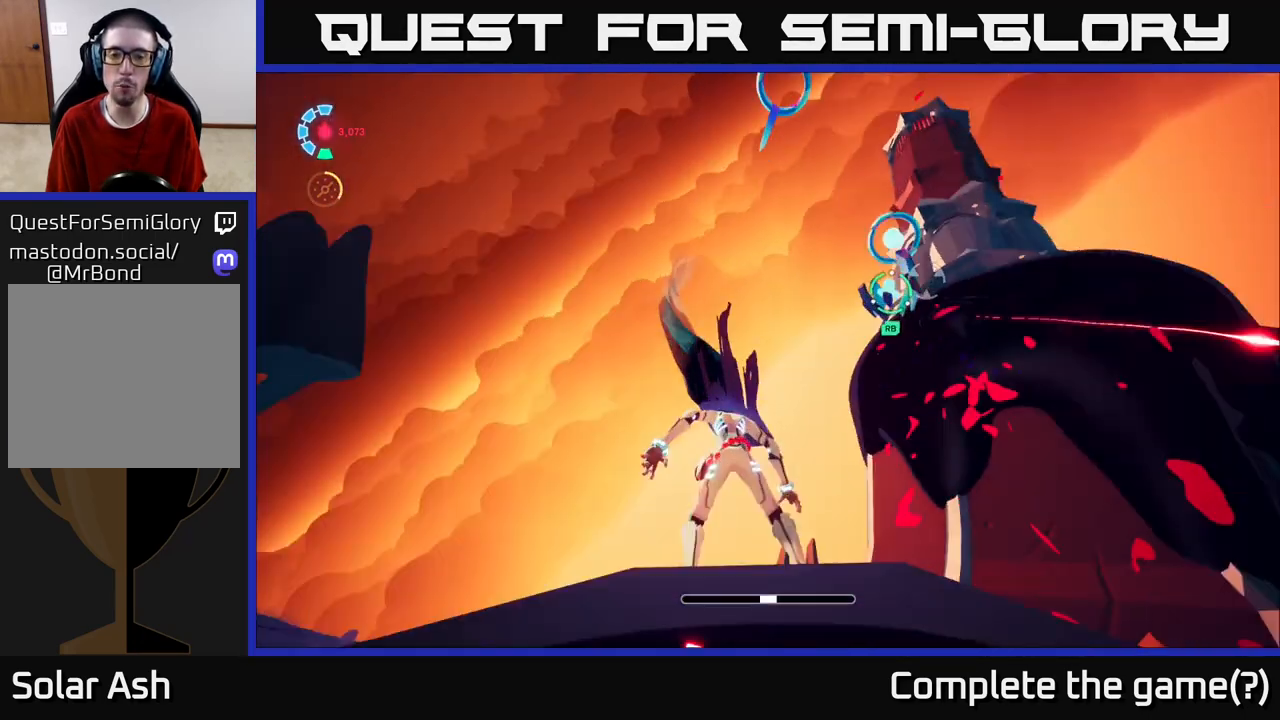
{"buttons": [], "left_stick": "center", "right_stick": "center", "events": [[117, "left_stick", "up"], [367, "right_stick", "center"], [417, "left_stick", "center"]]}
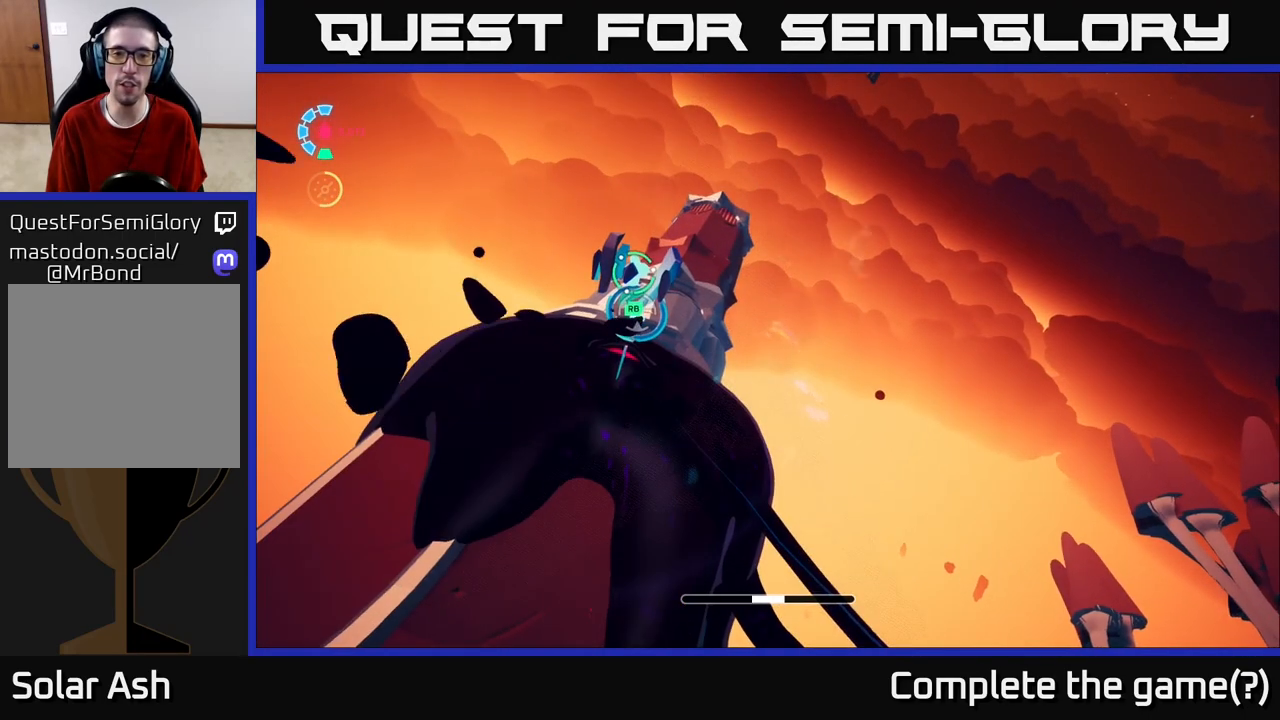
{"buttons": [], "left_stick": "up", "right_stick": "center", "events": [[117, "left_stick", "up"], [150, "right_stick", "up"], [200, "R1", "down"], [350, "R1", "up"], [350, "right_stick", "center"]]}
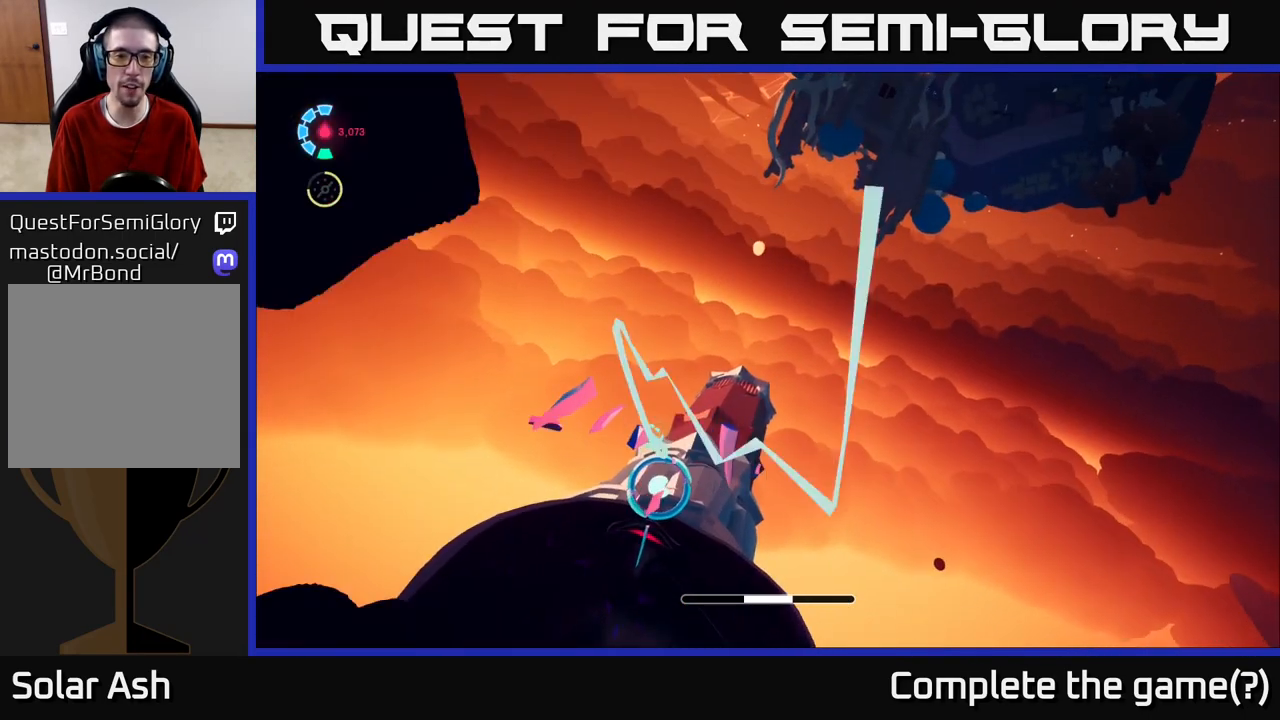
{"buttons": [], "left_stick": "center", "right_stick": "center", "events": [[17, "left_stick", "center"], [100, "right_stick", "down"], [500, "right_stick", "center"]]}
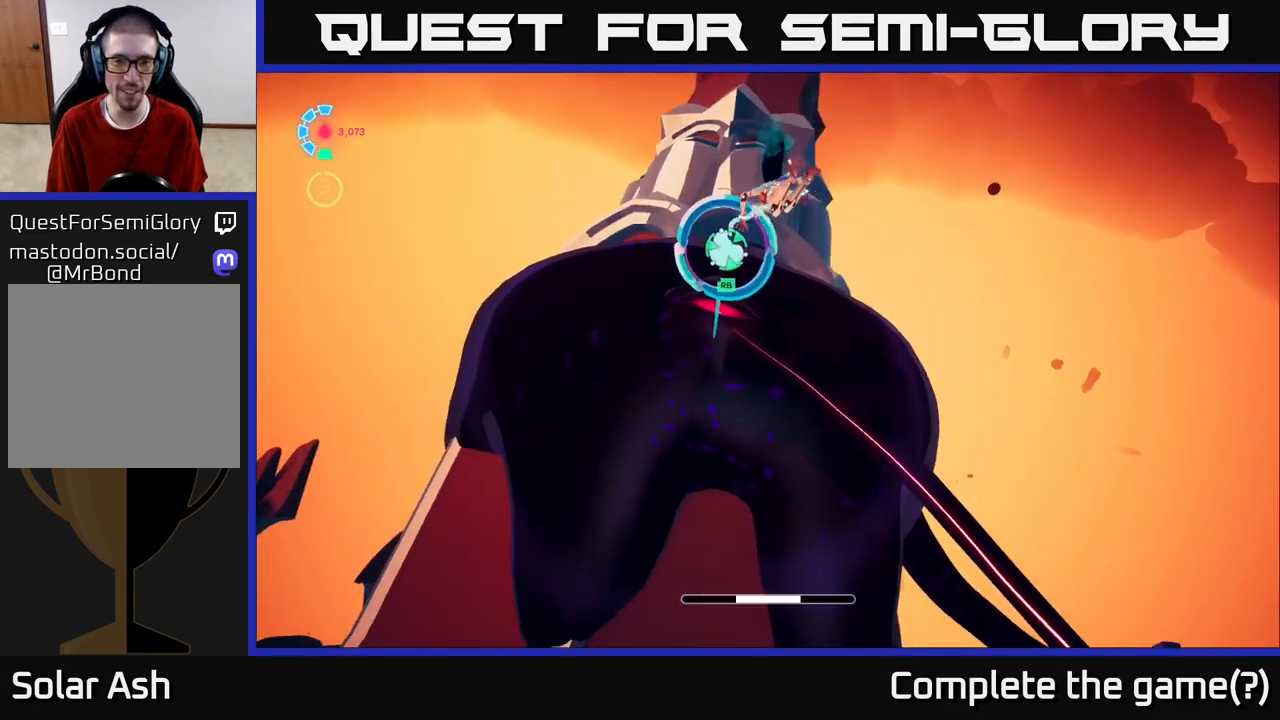
{"buttons": [], "left_stick": "center", "right_stick": "down-left", "events": [[200, "left_stick", "up"], [383, "left_stick", "center"], [467, "right_stick", "down-left"]]}
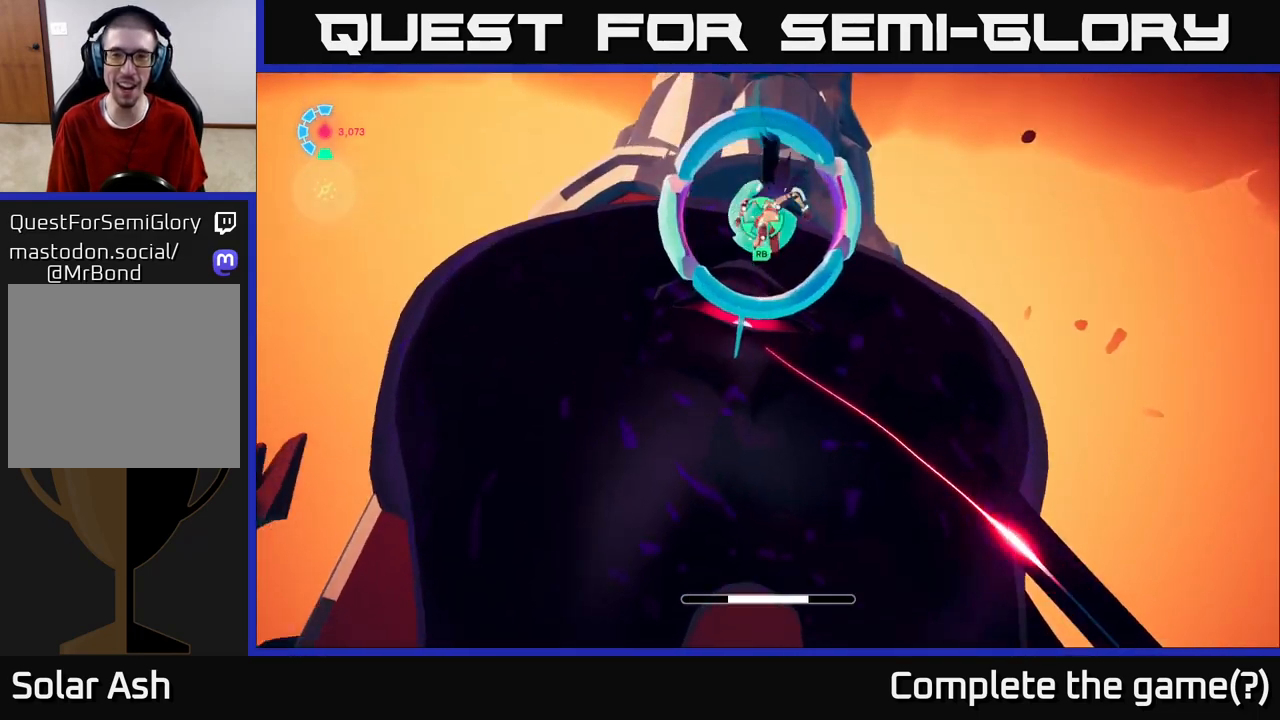
{"buttons": [], "left_stick": "center", "right_stick": "center", "events": [[167, "right_stick", "center"]]}
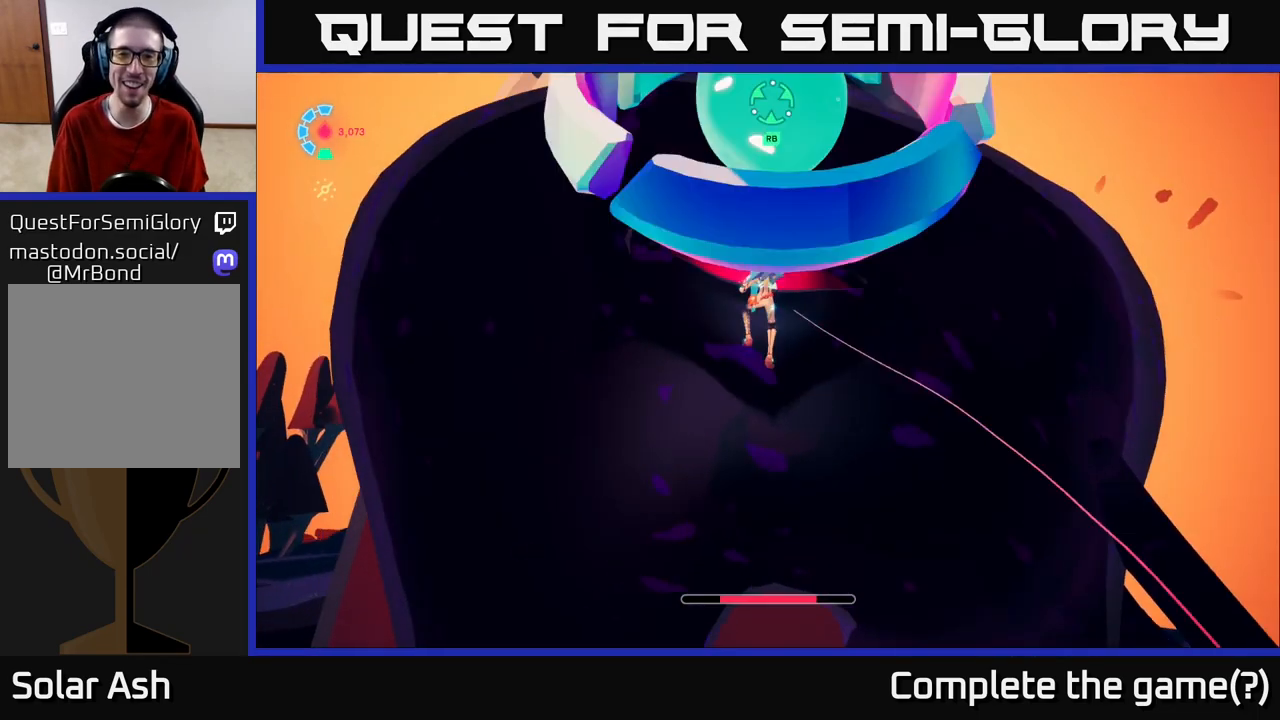
{"buttons": [], "left_stick": "center", "right_stick": "center", "events": []}
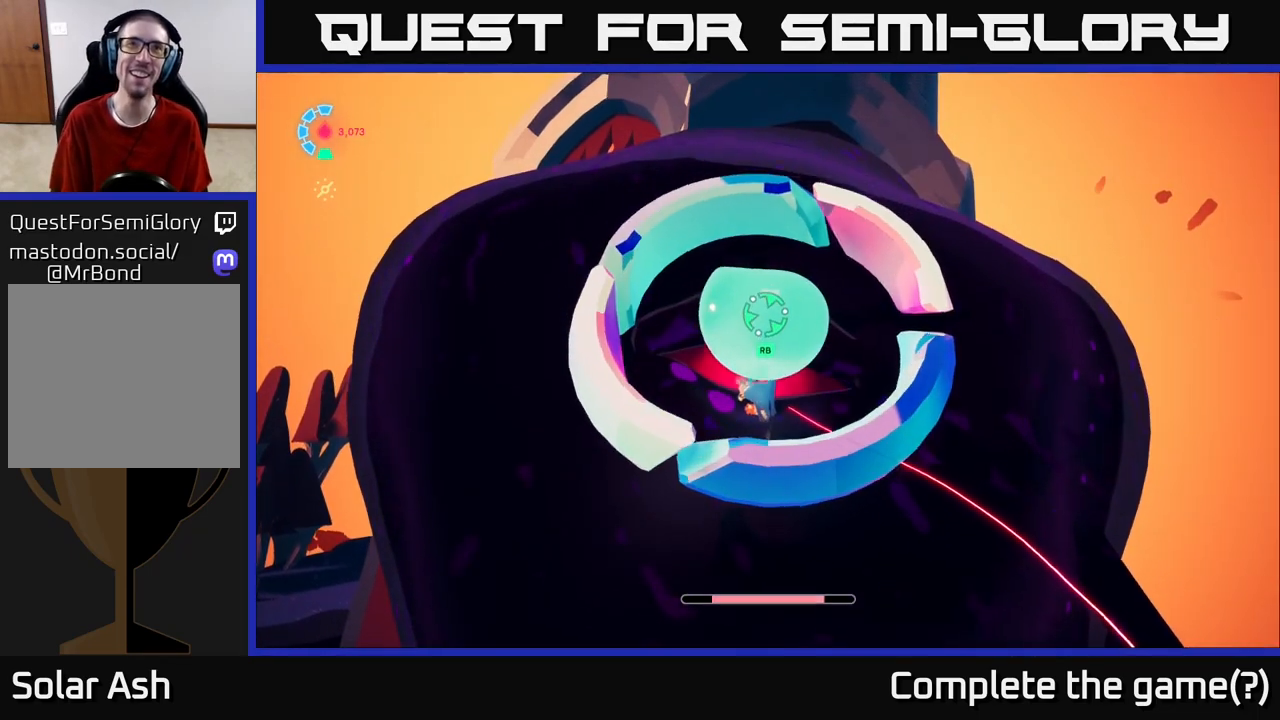
{"buttons": [], "left_stick": "center", "right_stick": "center", "events": []}